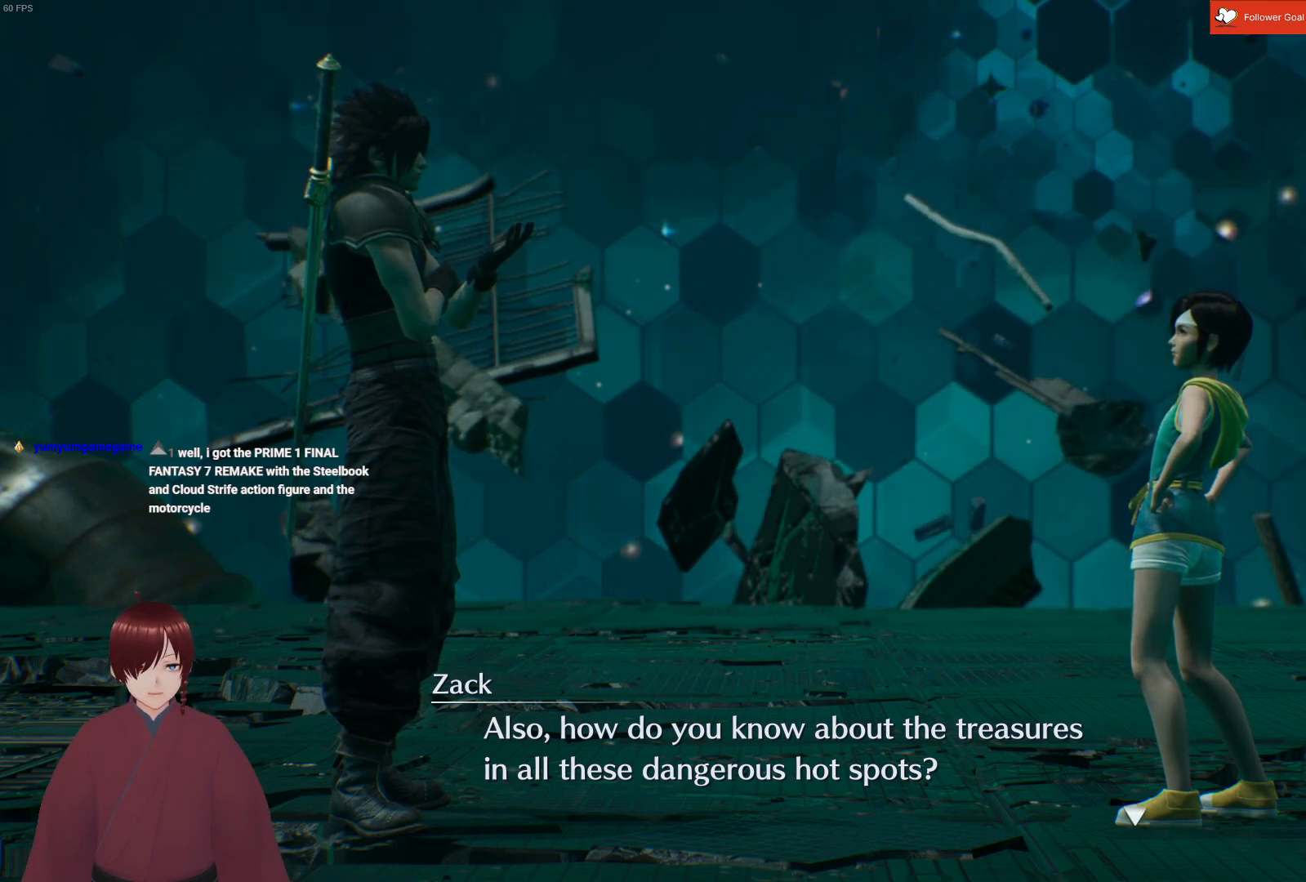
Gameplay with a controller (PlayStation layout); each line is a JSON object with the inputs held at the frame after it. "events" lists button and stick changes between this image and that frame as [ms after this image, input, new state], when the widget could be followed in between.
{"buttons": [], "left_stick": "center", "right_stick": "center", "events": [[133, "CROSS", "down"], [233, "CROSS", "up"]]}
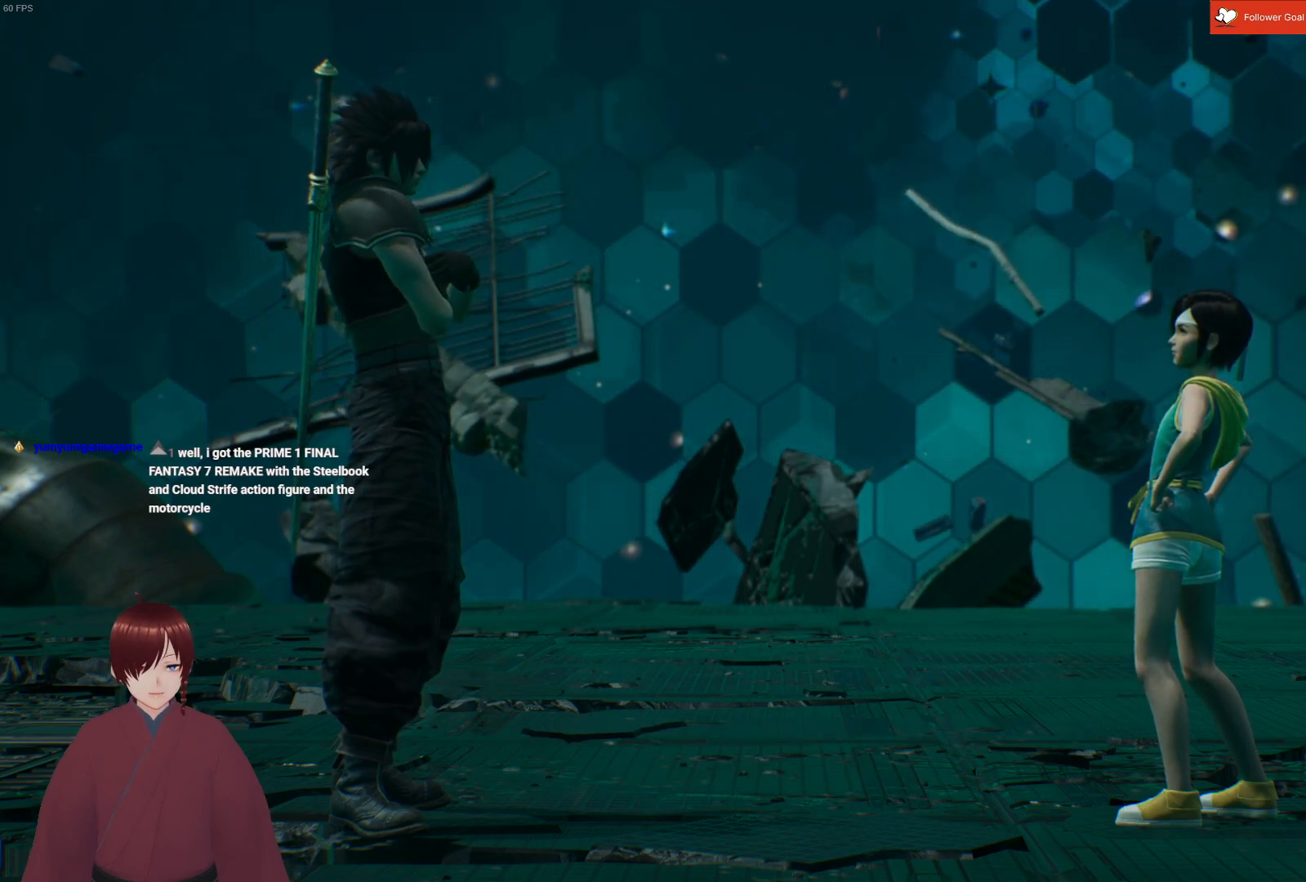
{"buttons": [], "left_stick": "center", "right_stick": "center", "events": []}
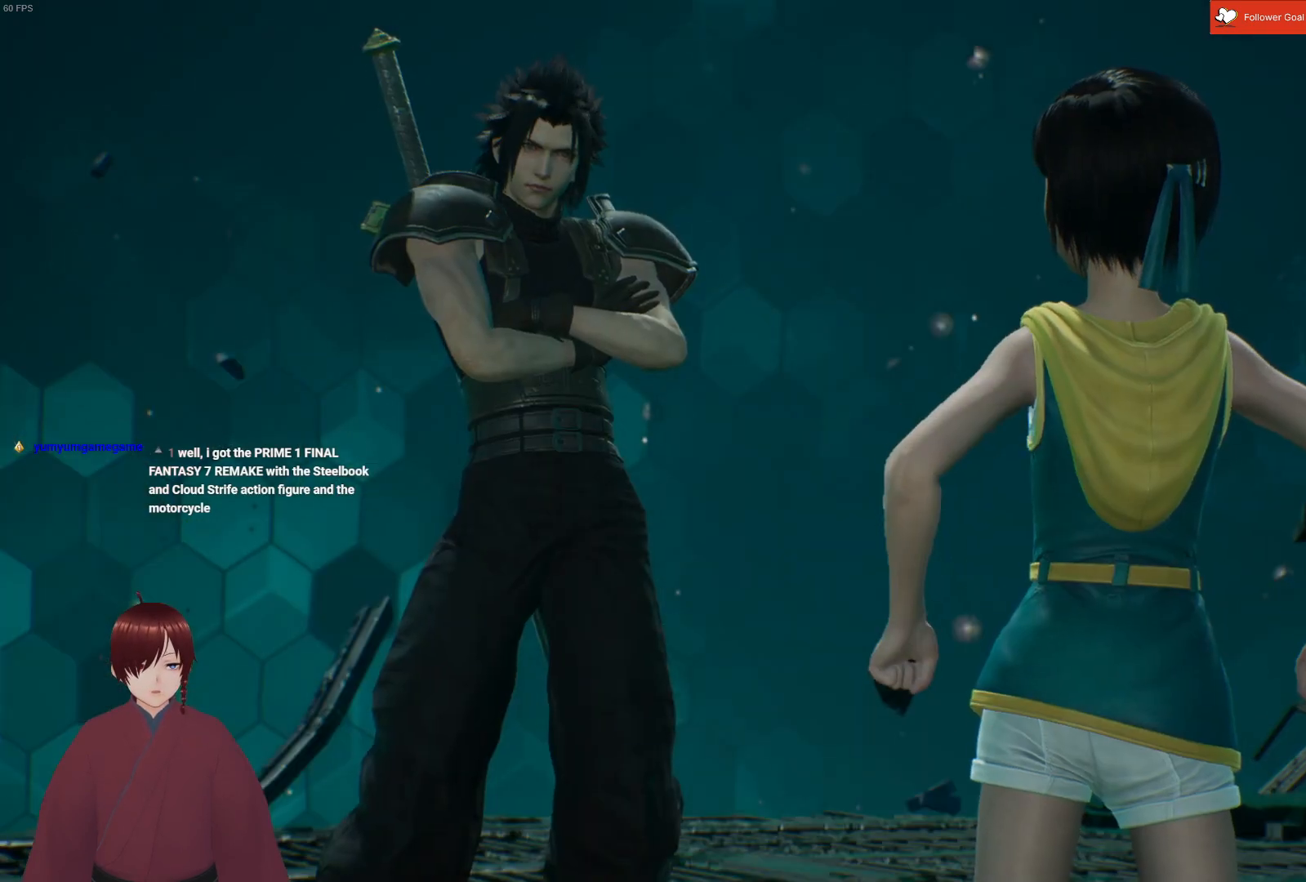
{"buttons": [], "left_stick": "center", "right_stick": "center", "events": []}
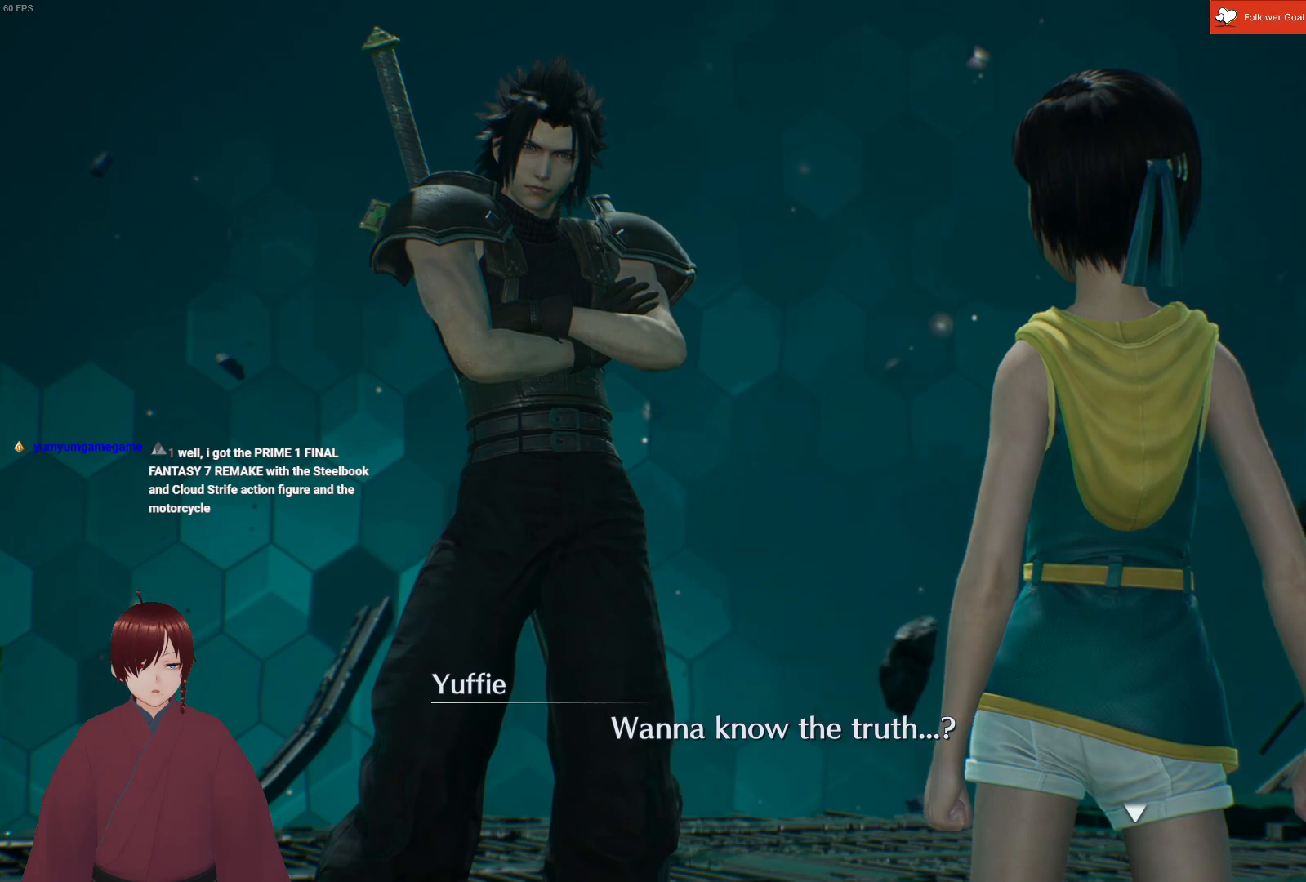
{"buttons": [], "left_stick": "center", "right_stick": "center", "events": []}
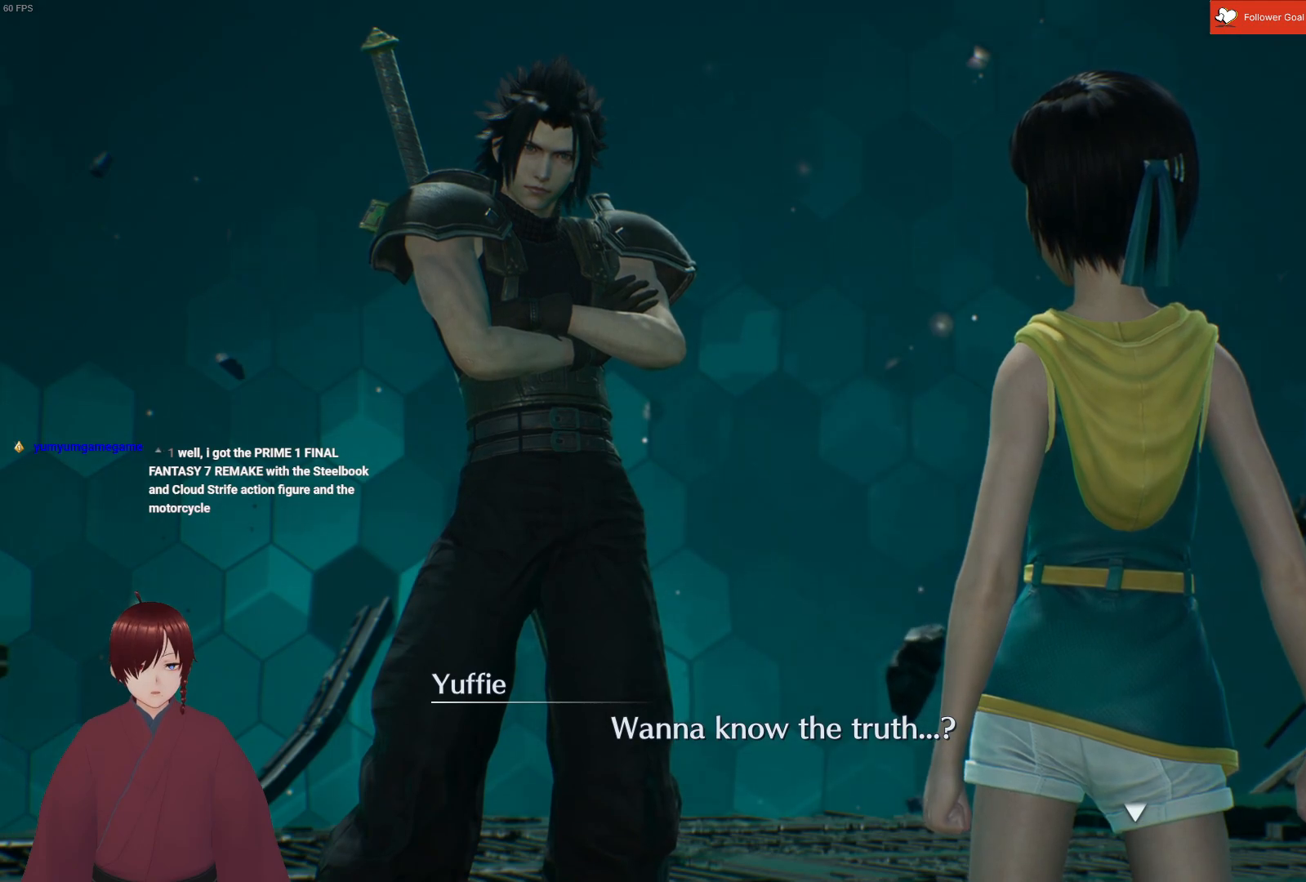
{"buttons": [], "left_stick": "center", "right_stick": "center", "events": []}
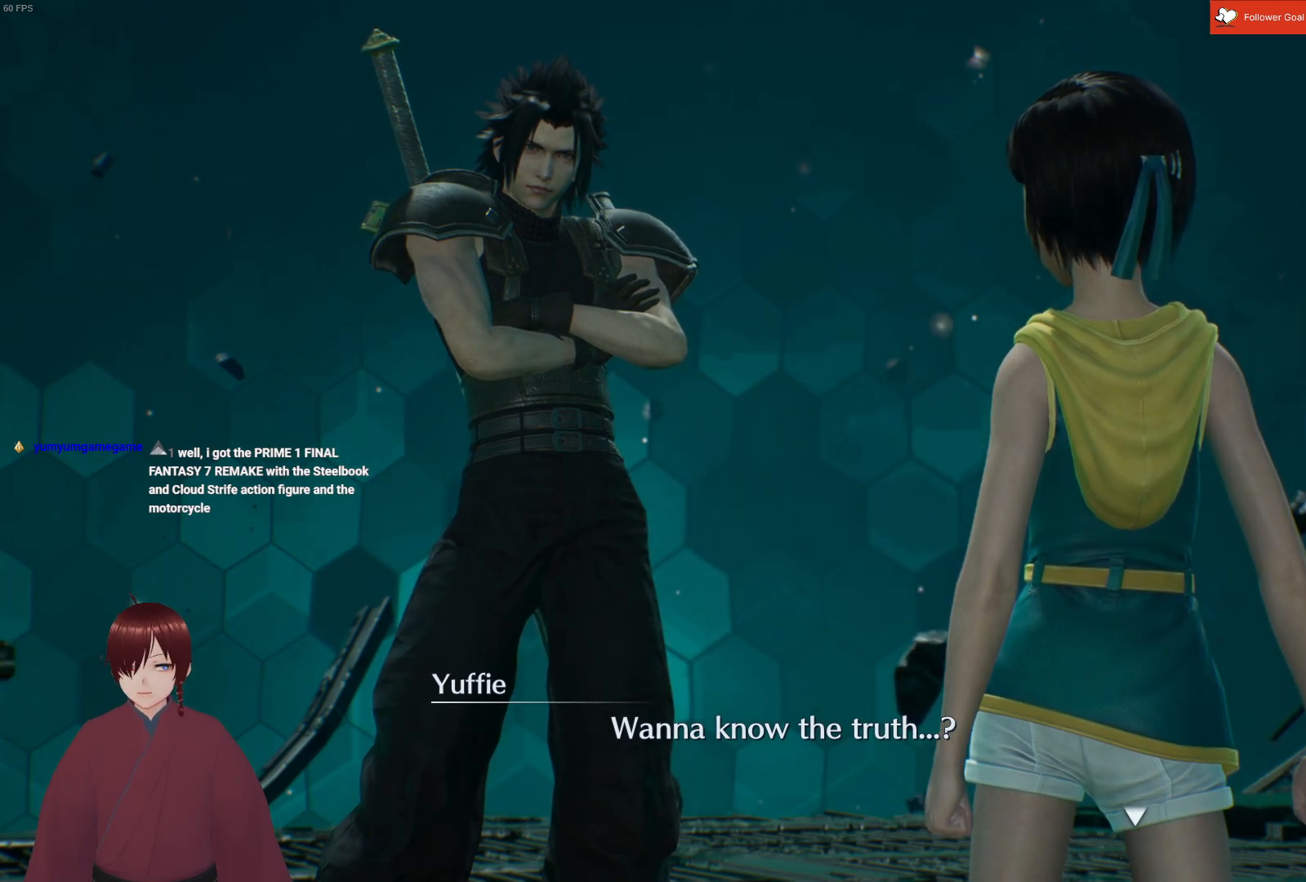
{"buttons": [], "left_stick": "center", "right_stick": "center", "events": []}
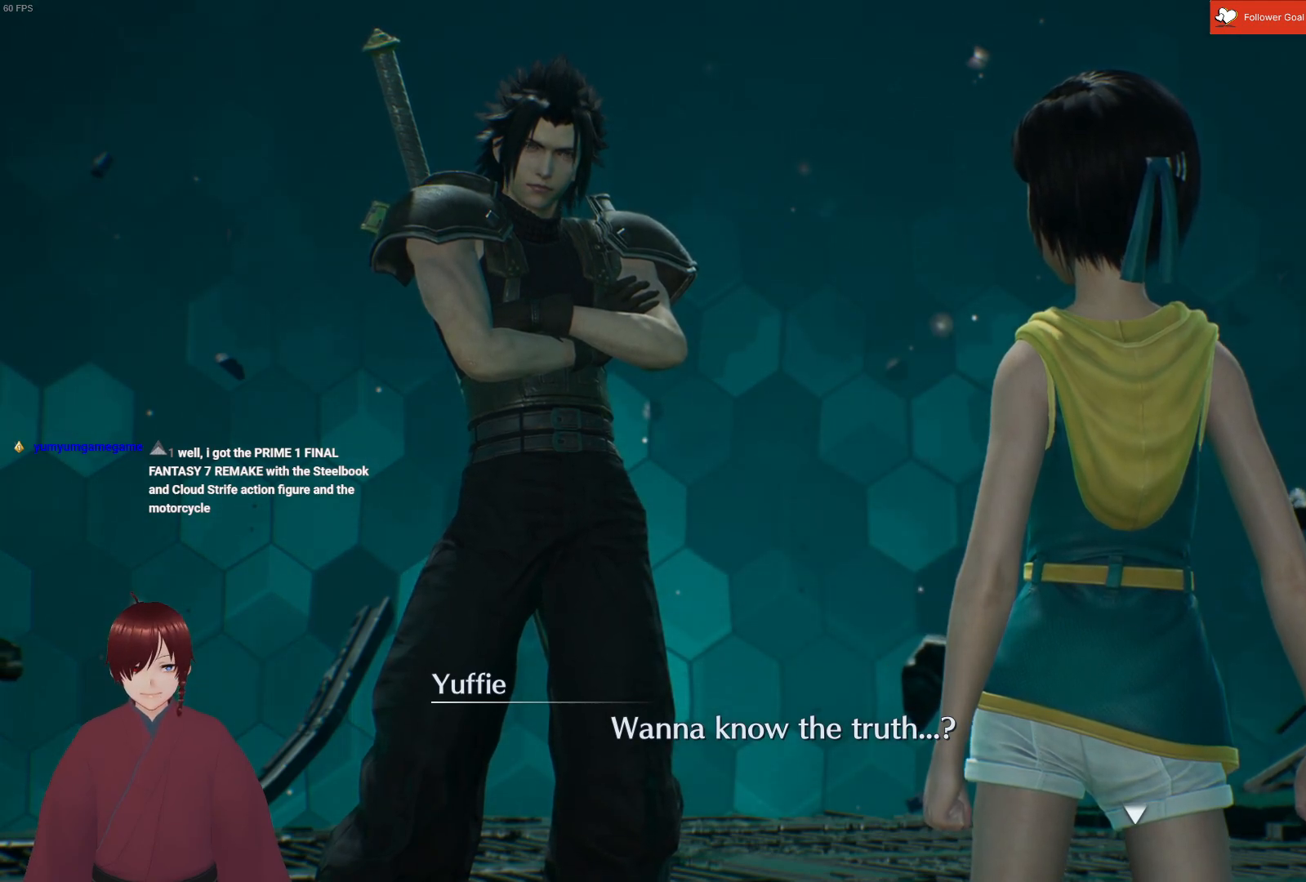
{"buttons": [], "left_stick": "center", "right_stick": "center", "events": []}
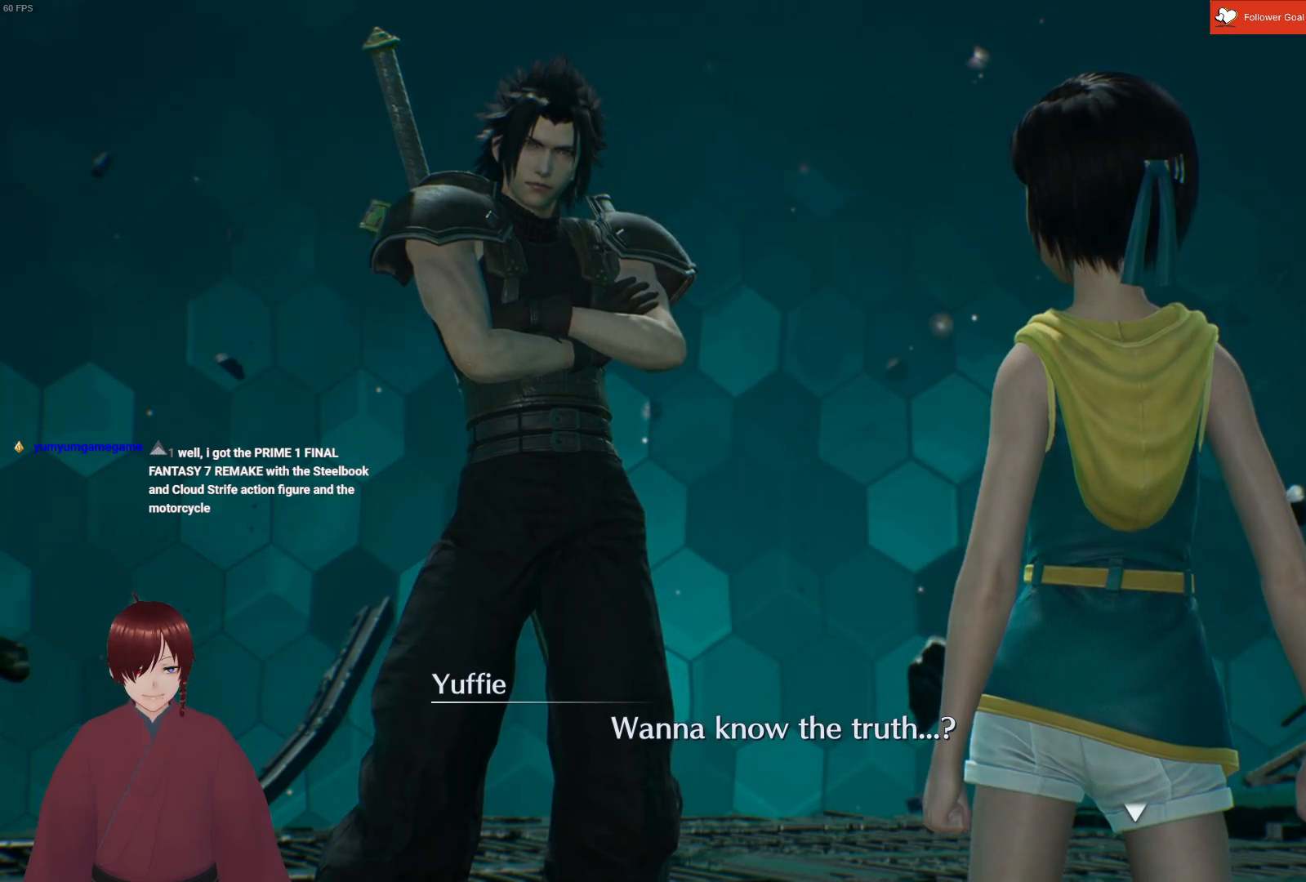
{"buttons": [], "left_stick": "center", "right_stick": "center", "events": []}
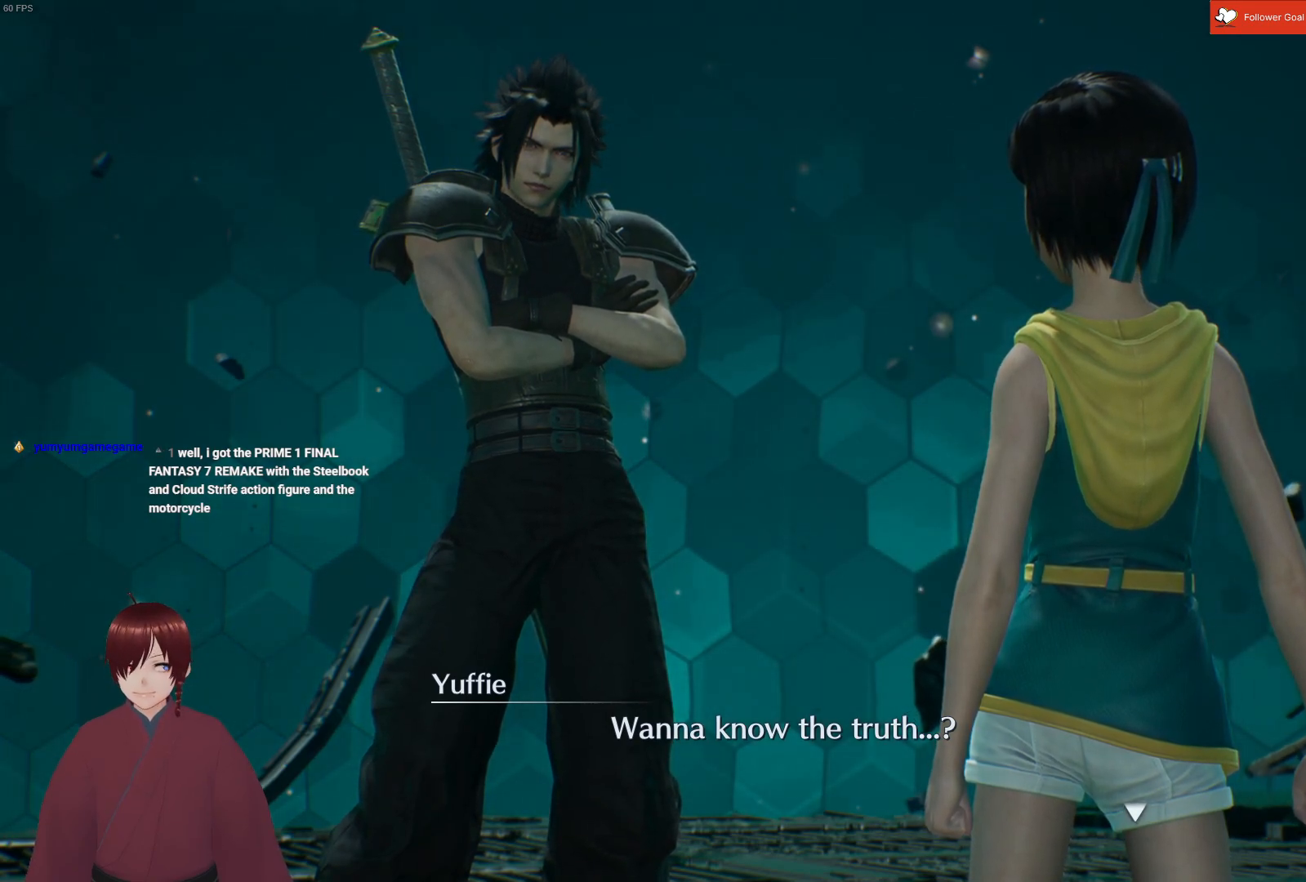
{"buttons": [], "left_stick": "center", "right_stick": "center", "events": [[133, "CROSS", "down"], [250, "CROSS", "up"]]}
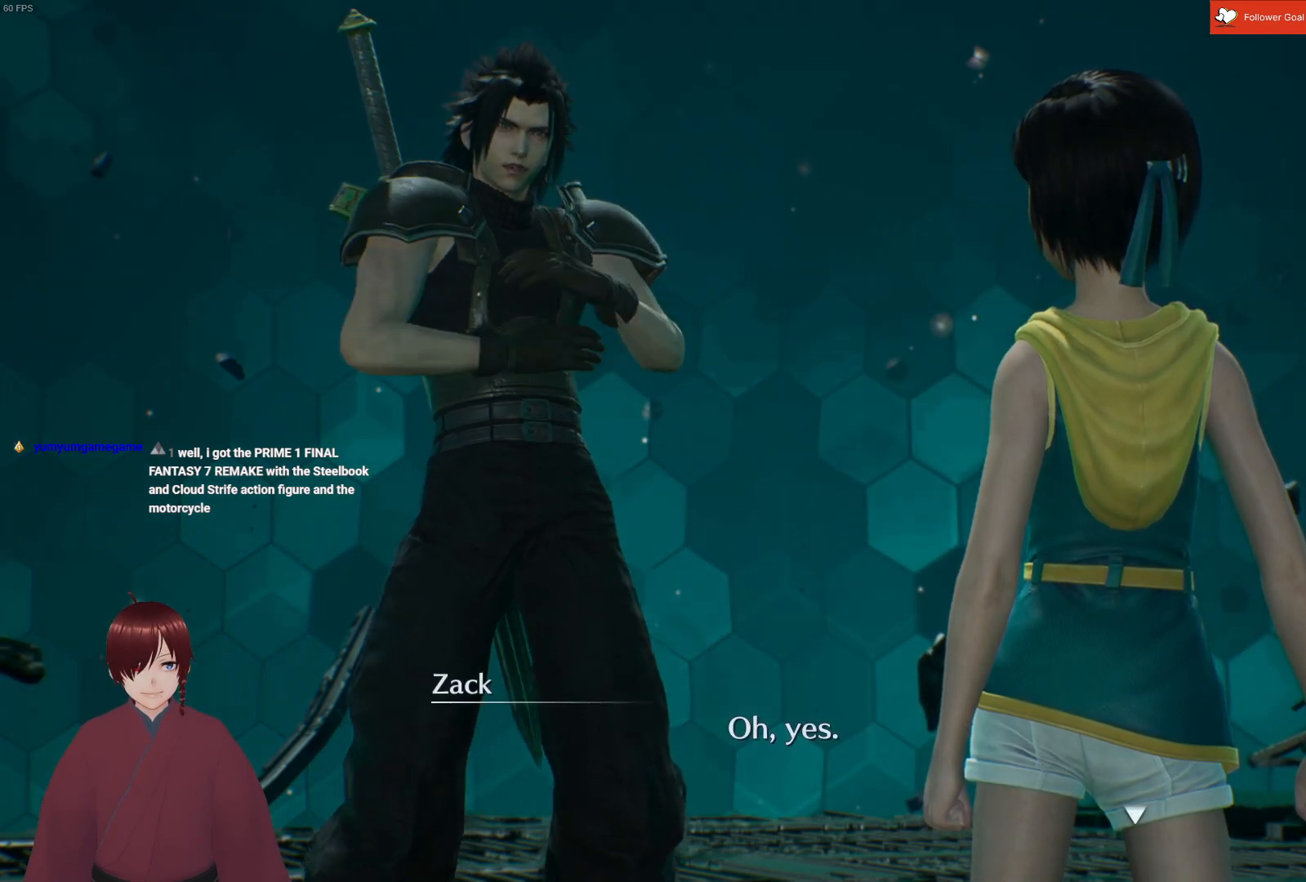
{"buttons": [], "left_stick": "center", "right_stick": "center", "events": []}
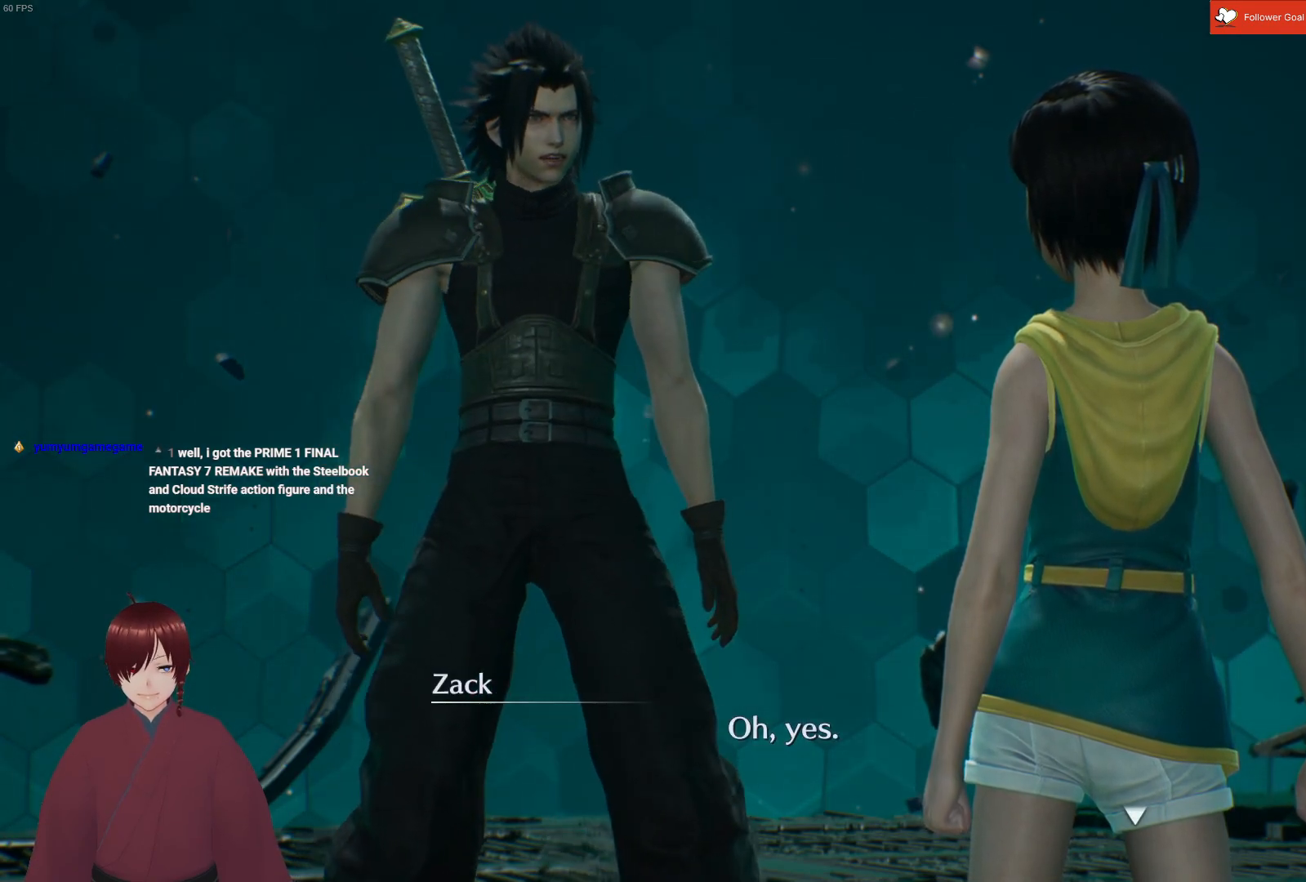
{"buttons": [], "left_stick": "center", "right_stick": "center", "events": []}
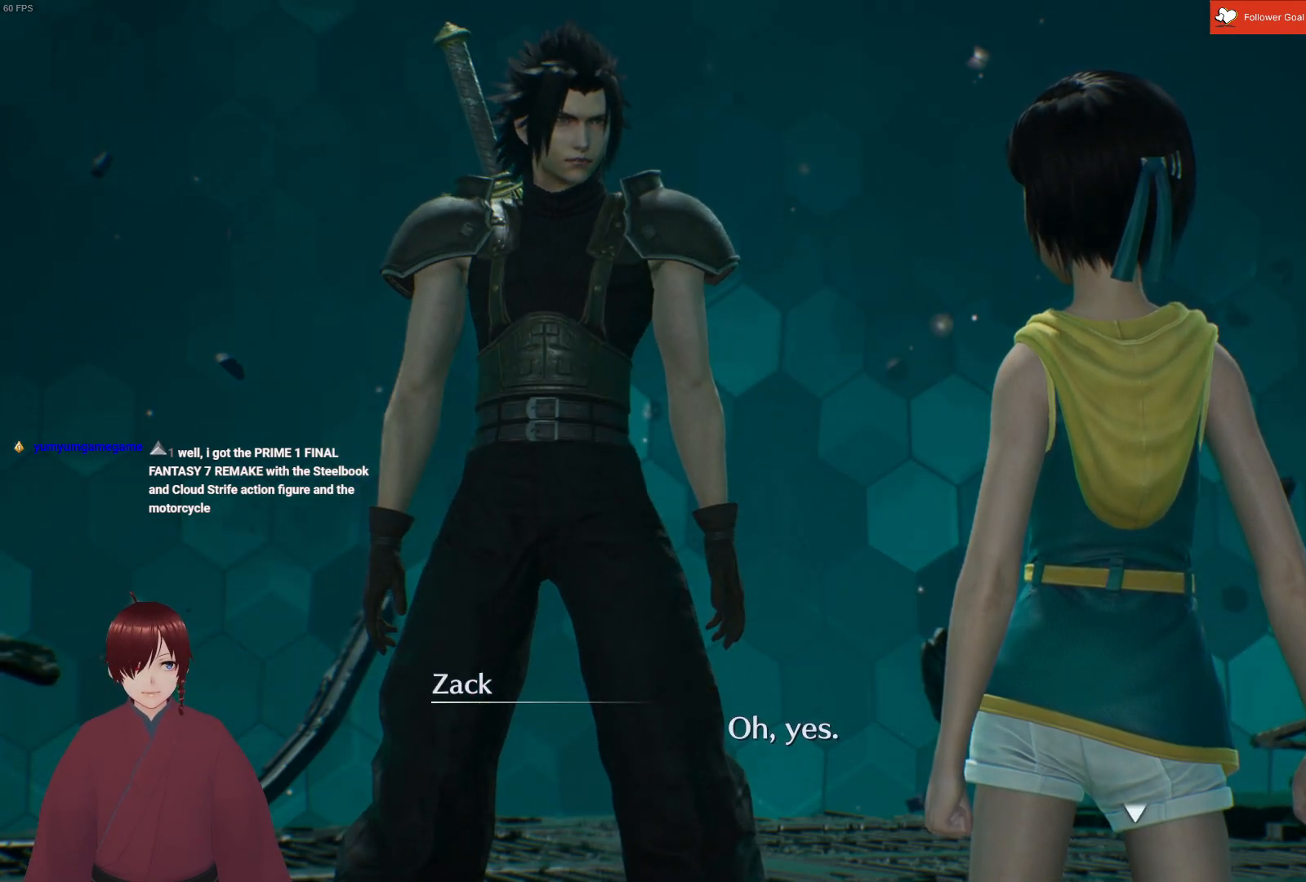
{"buttons": [], "left_stick": "center", "right_stick": "center", "events": []}
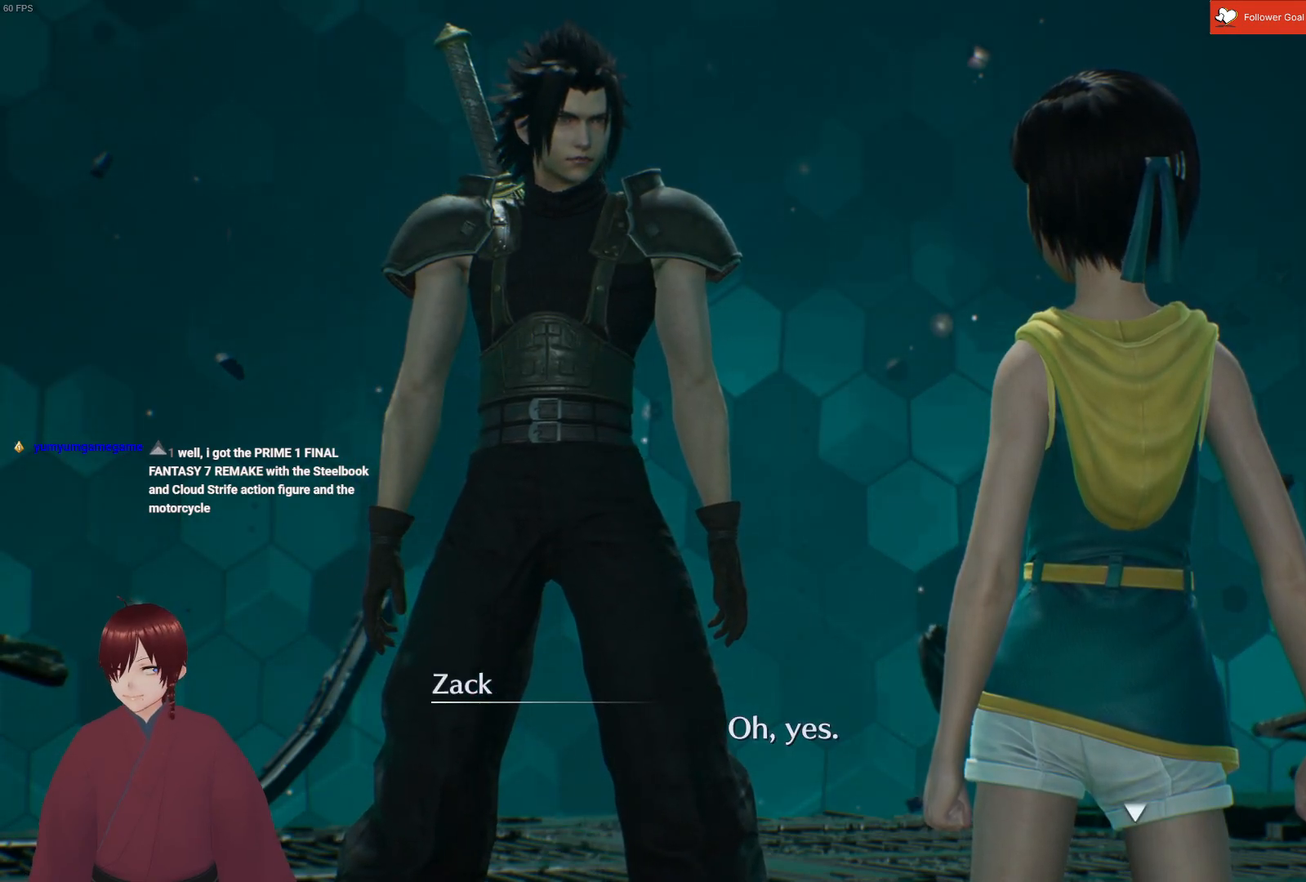
{"buttons": [], "left_stick": "center", "right_stick": "center", "events": [[333, "CROSS", "down"], [483, "CROSS", "up"]]}
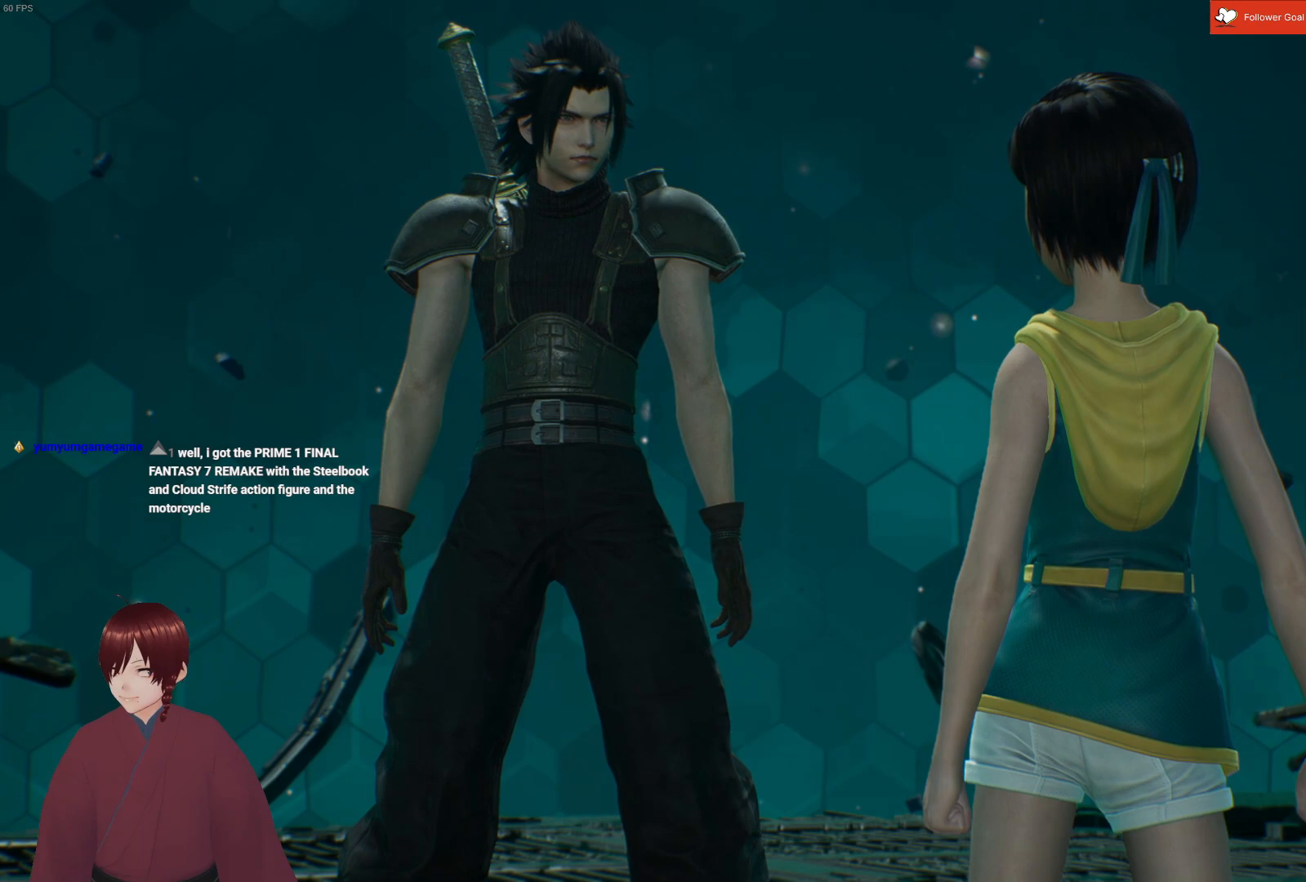
{"buttons": [], "left_stick": "center", "right_stick": "center", "events": []}
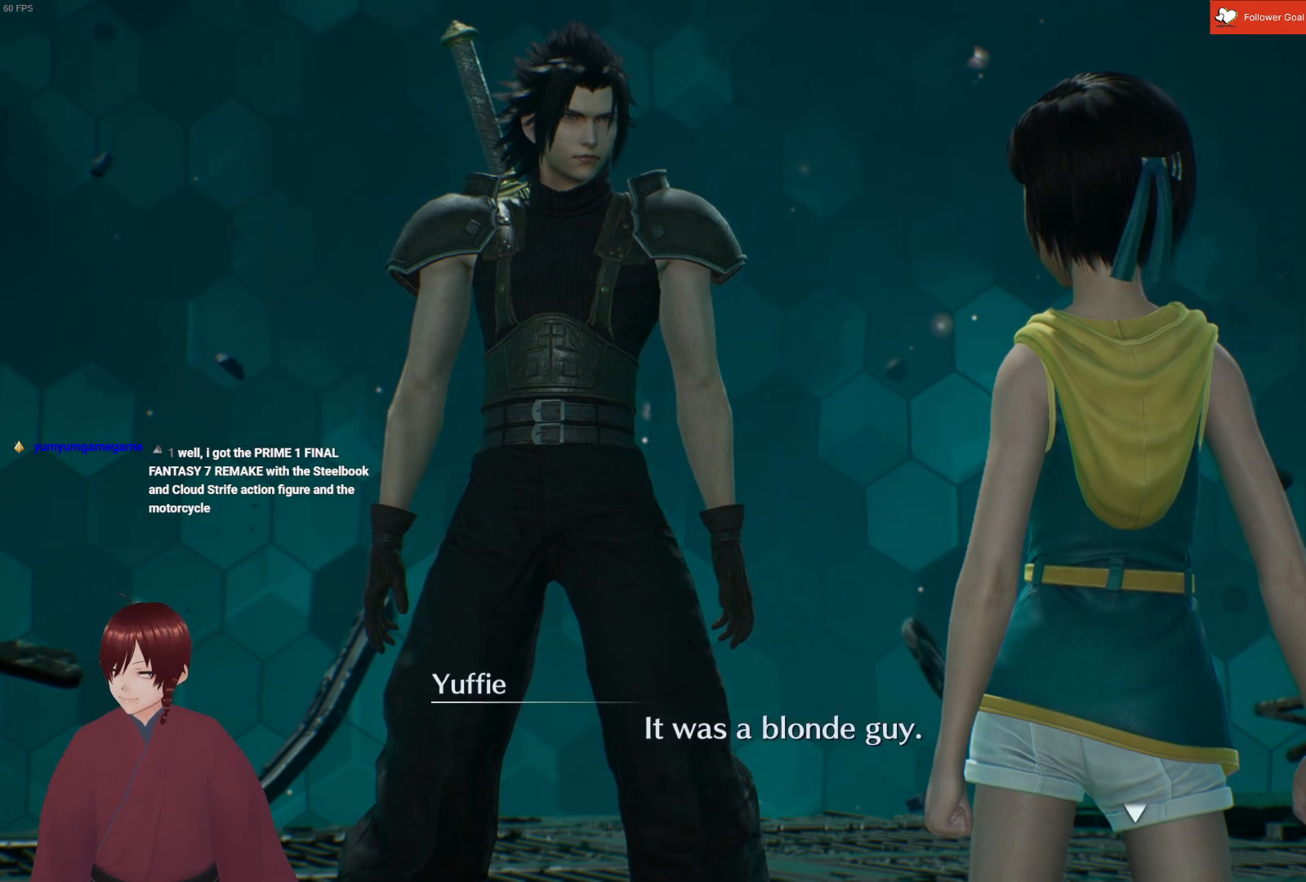
{"buttons": [], "left_stick": "center", "right_stick": "center", "events": []}
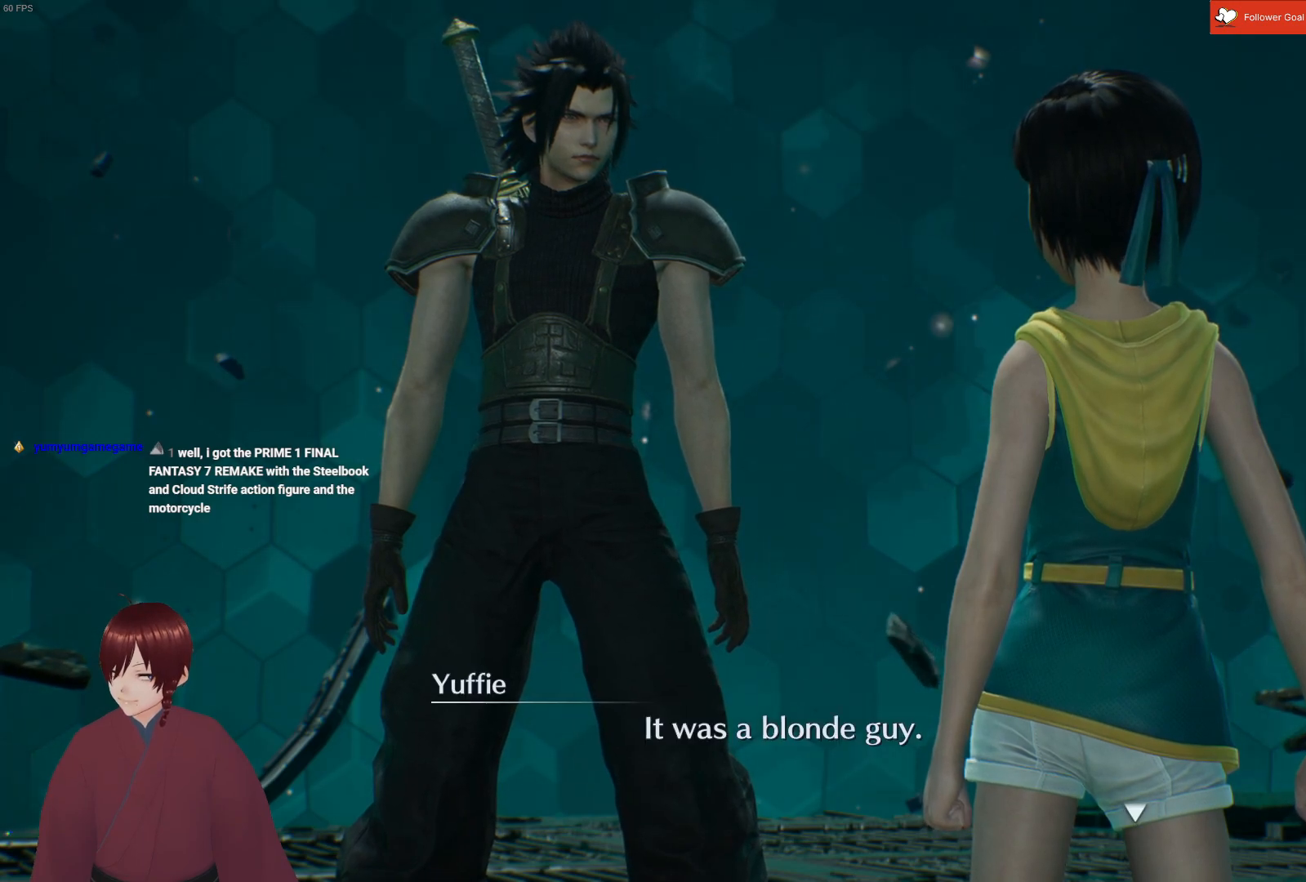
{"buttons": [], "left_stick": "center", "right_stick": "center", "events": []}
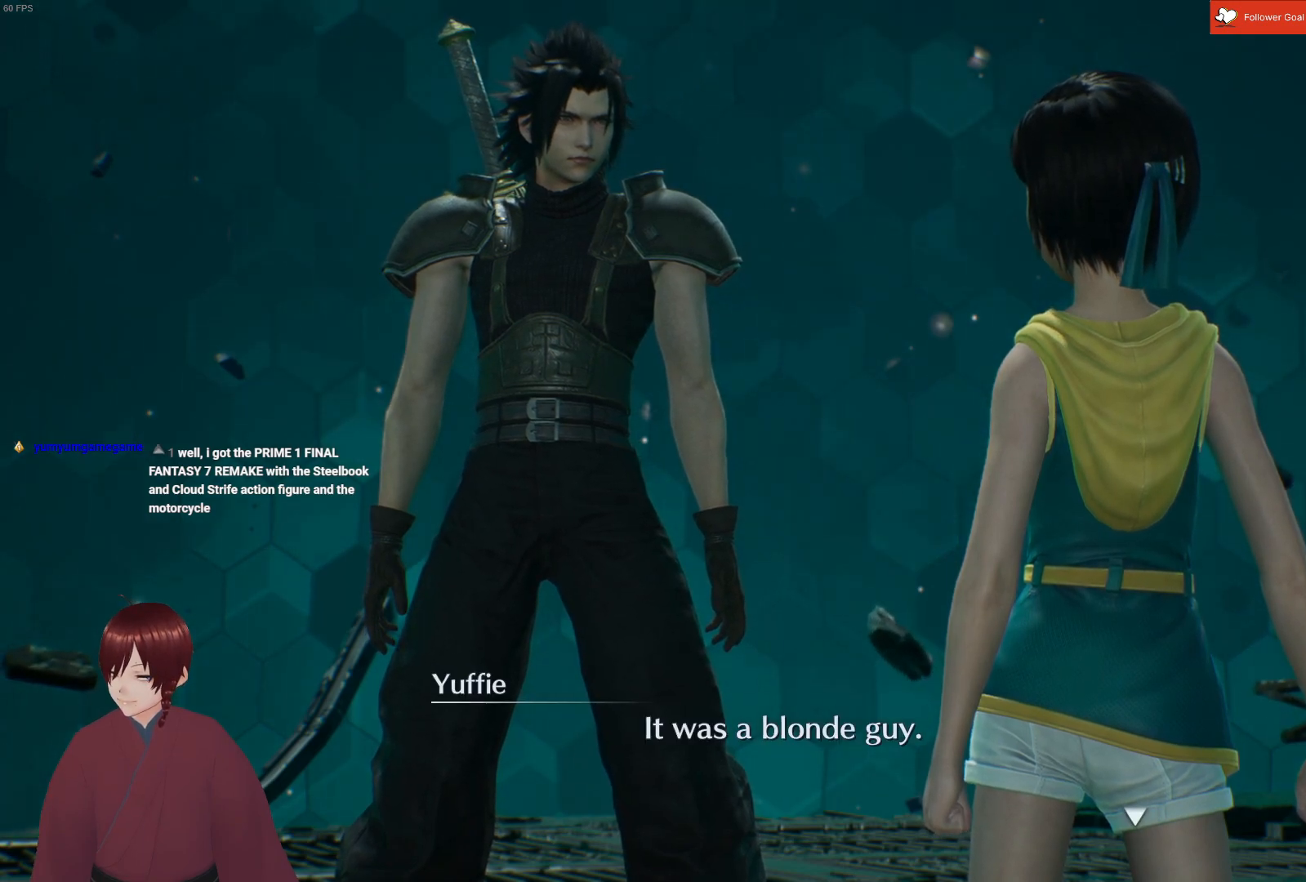
{"buttons": [], "left_stick": "center", "right_stick": "center", "events": [[333, "CROSS", "down"], [467, "CROSS", "up"]]}
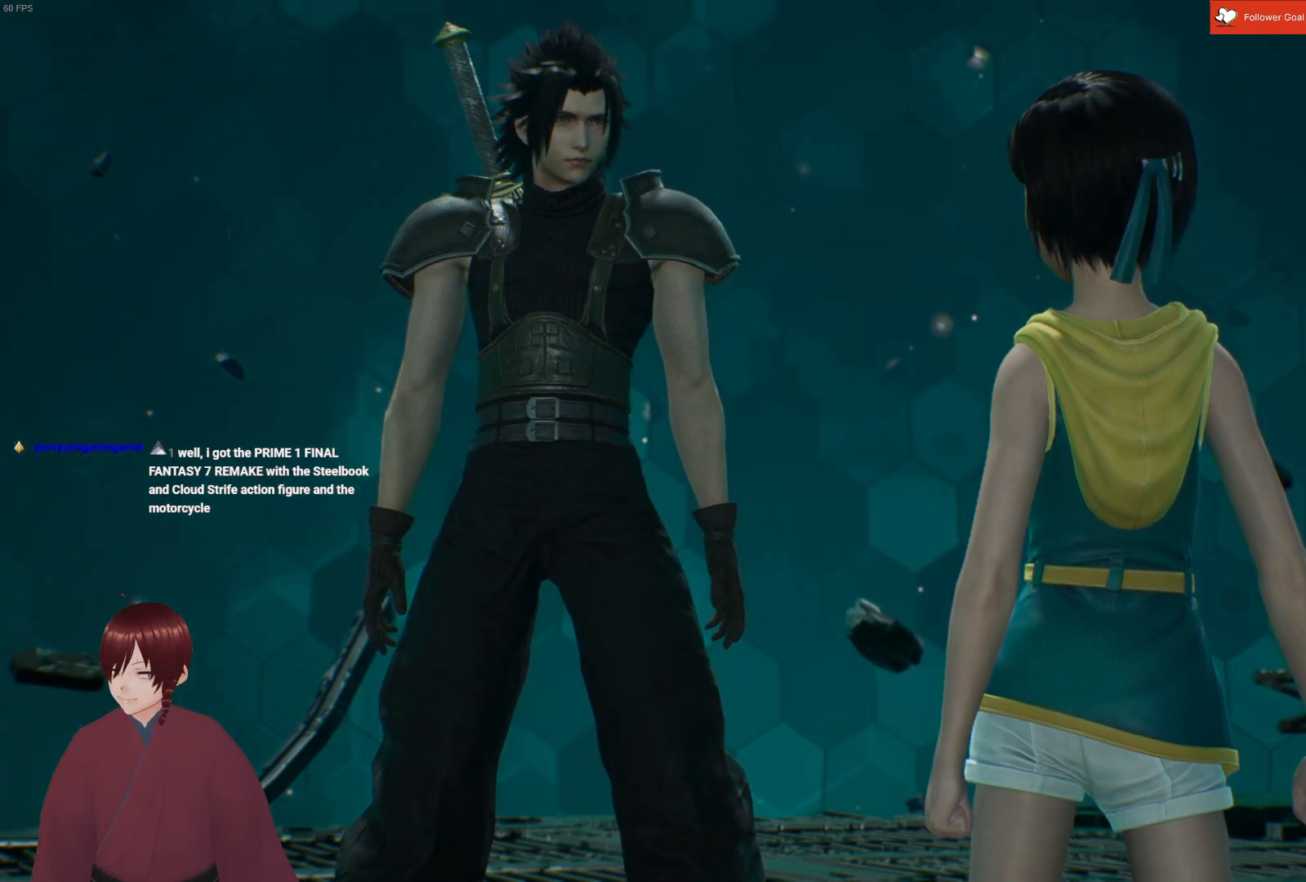
{"buttons": [], "left_stick": "center", "right_stick": "center", "events": []}
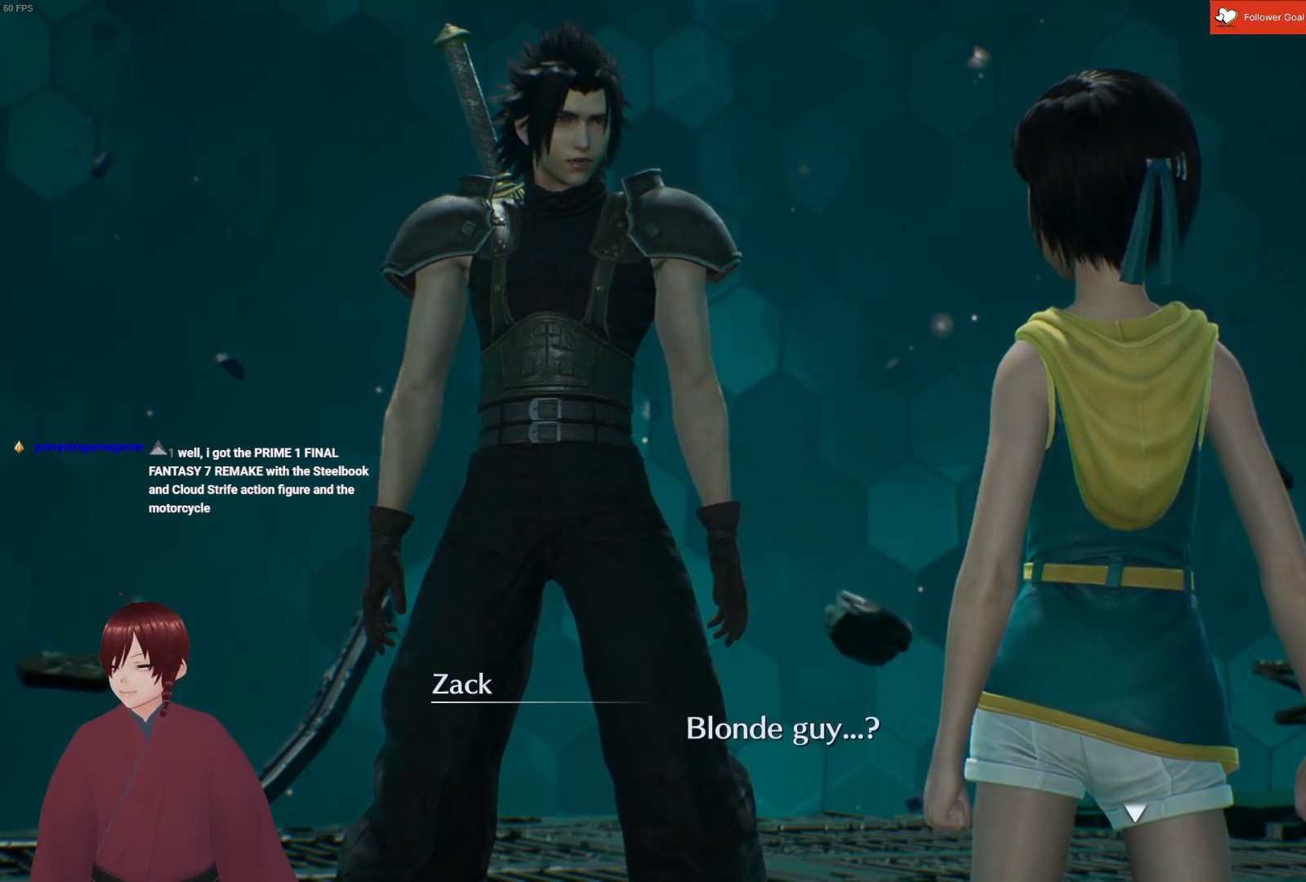
{"buttons": [], "left_stick": "center", "right_stick": "center", "events": []}
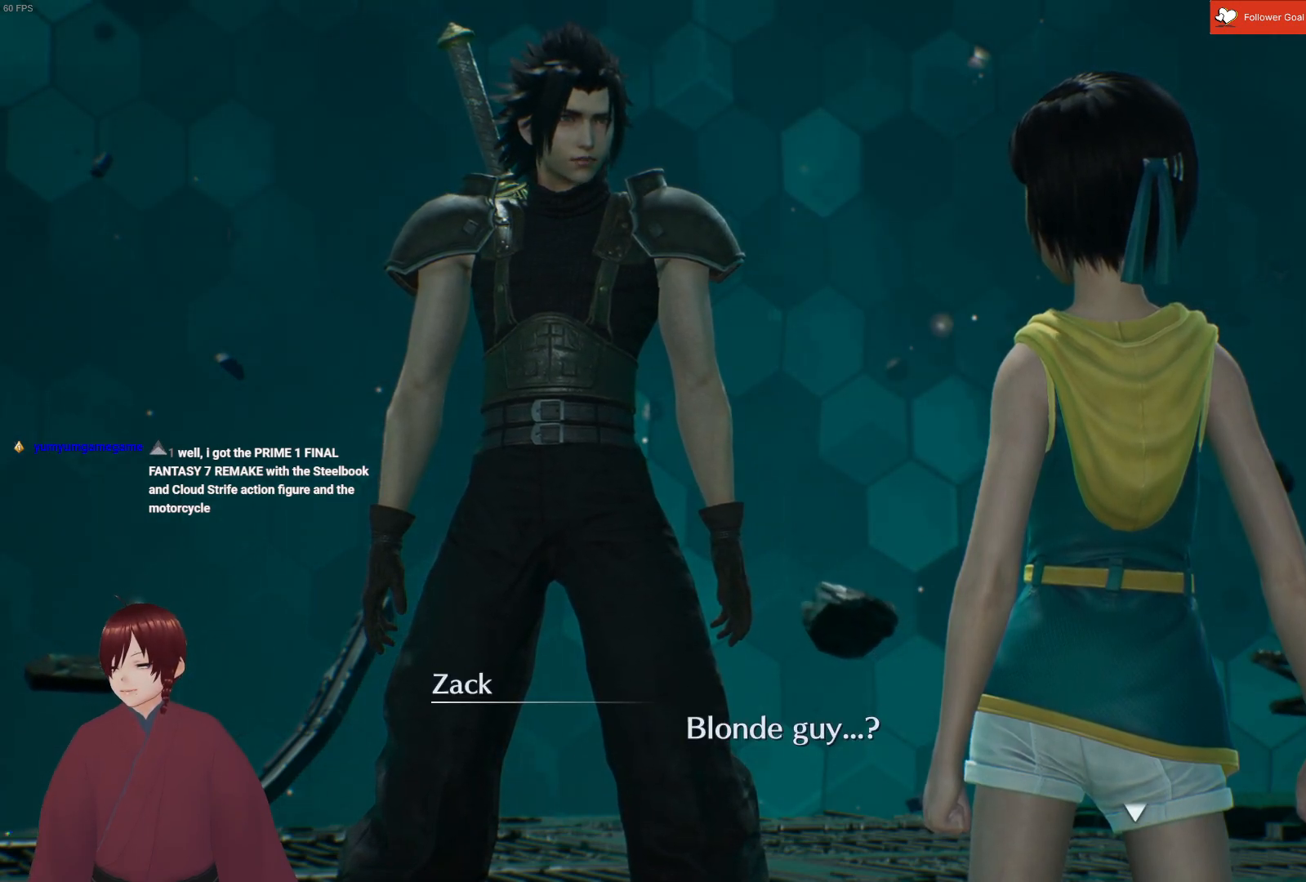
{"buttons": ["CROSS"], "left_stick": "center", "right_stick": "center", "events": [[483, "CROSS", "down"]]}
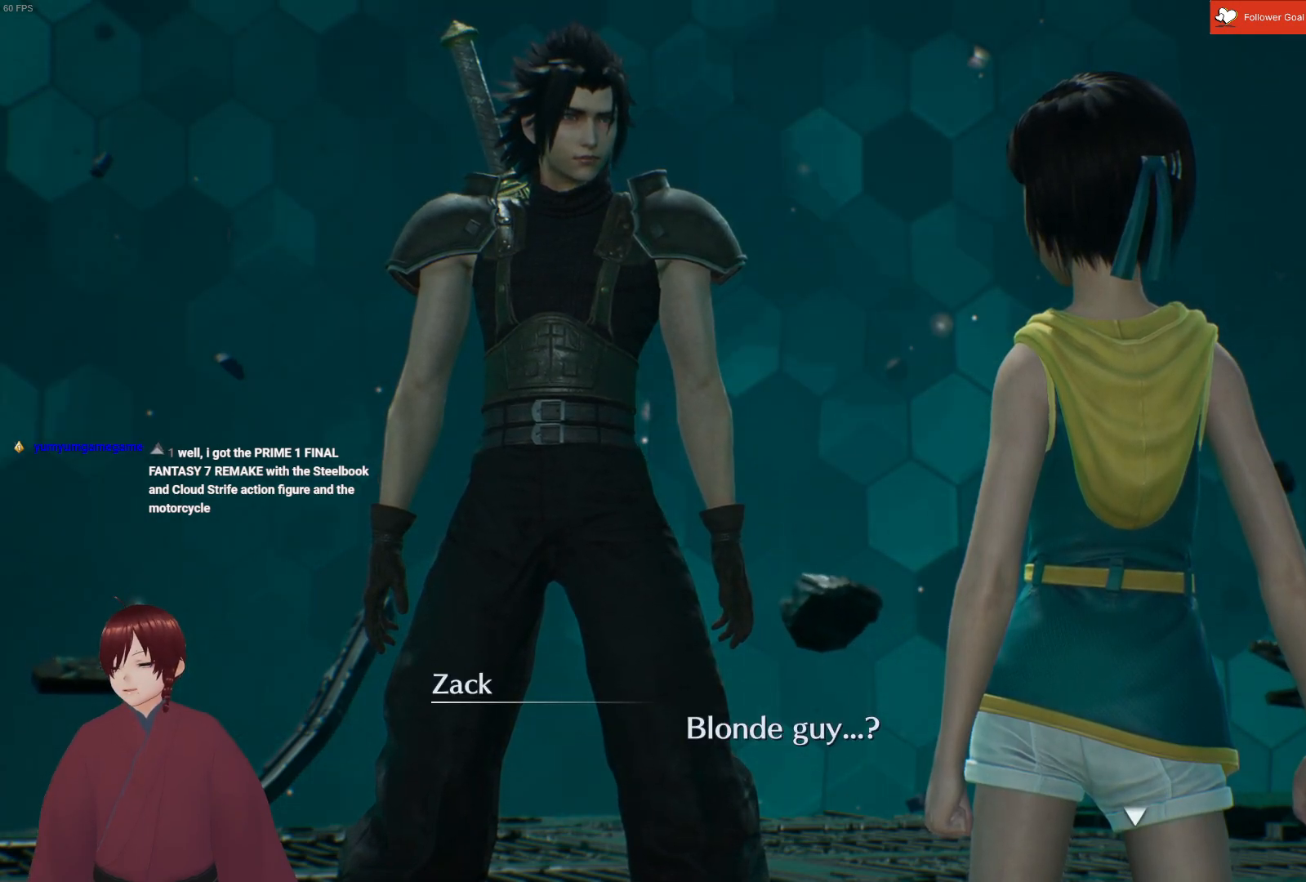
{"buttons": [], "left_stick": "center", "right_stick": "center", "events": [[100, "CROSS", "up"]]}